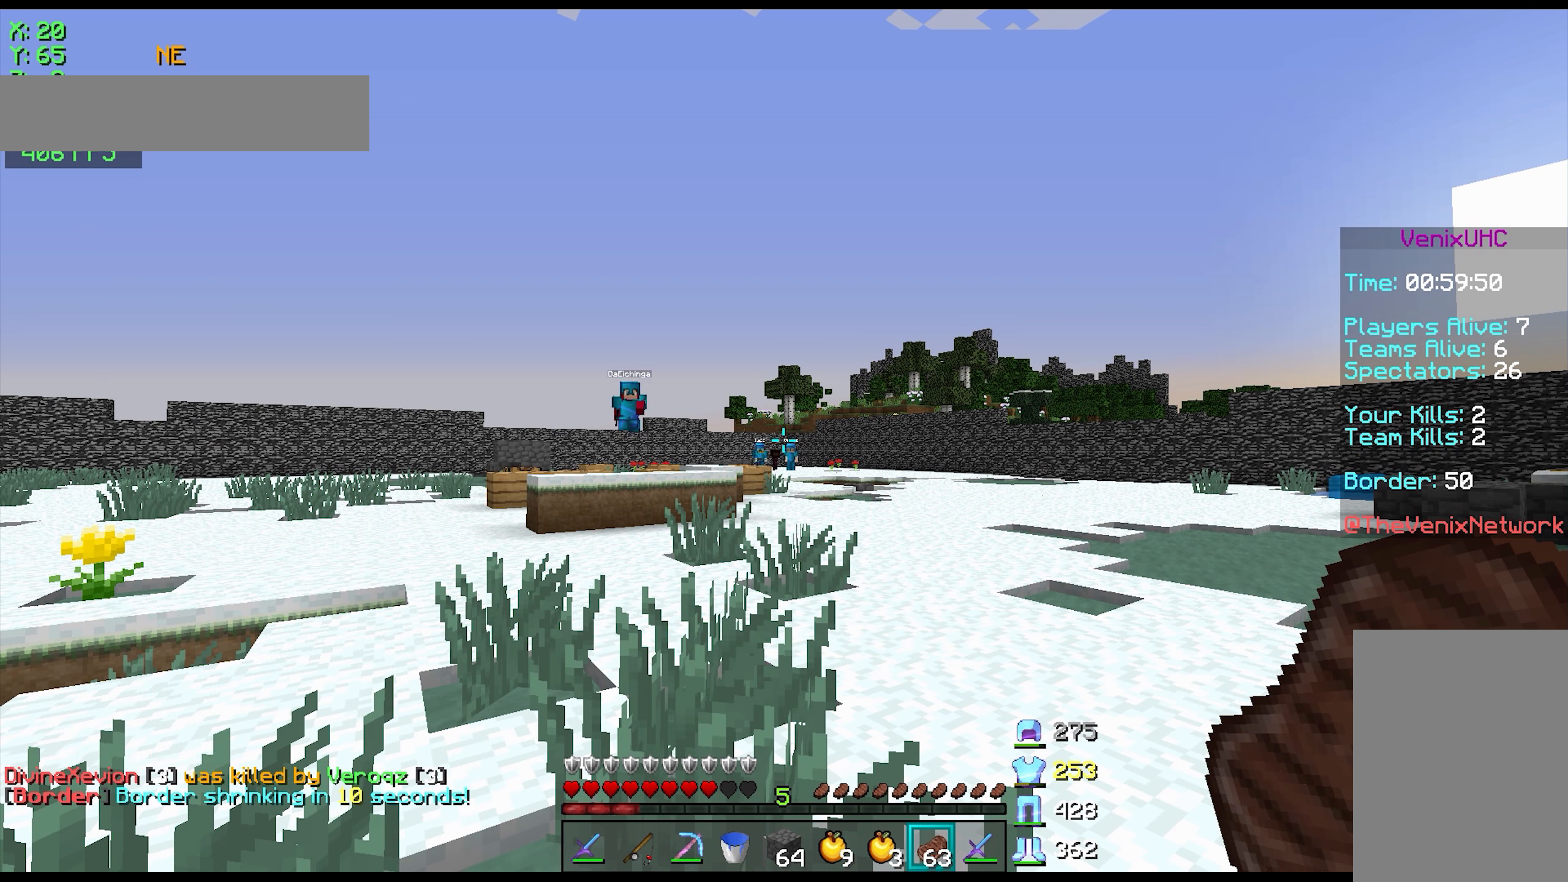
Gameplay with keyboard and mouse; each line is a JSON object with the keys and mouse buttons held at the frame after it. "events" lists presses ("down") and releases ("up") of "a", "d", "s", "space", "w", "mouse_left" and "mouse_right" between this image and that frame as [ms after this image, input, new state], when the widget could be followed in between. "mouse_left", "mouse_right" = the "left", "right" buttons of the "mouse" list. No other keys are recorded. Fast repeated clicks can show as one long hold. Mouse movement is not recorded.
{"keys": [], "mouse": [], "events": []}
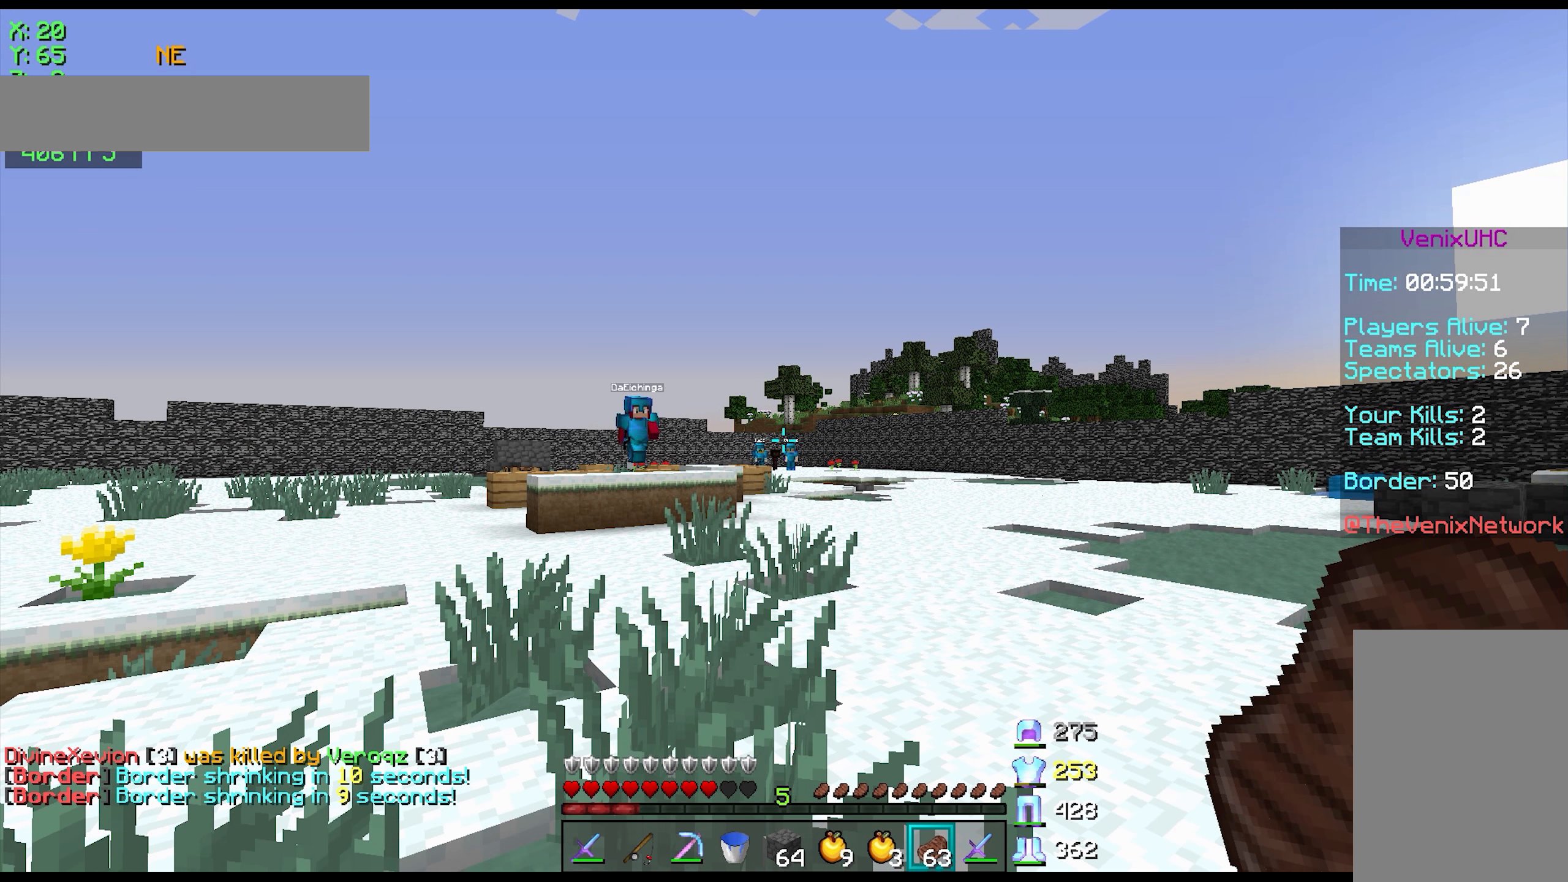
{"keys": [], "mouse": [], "events": []}
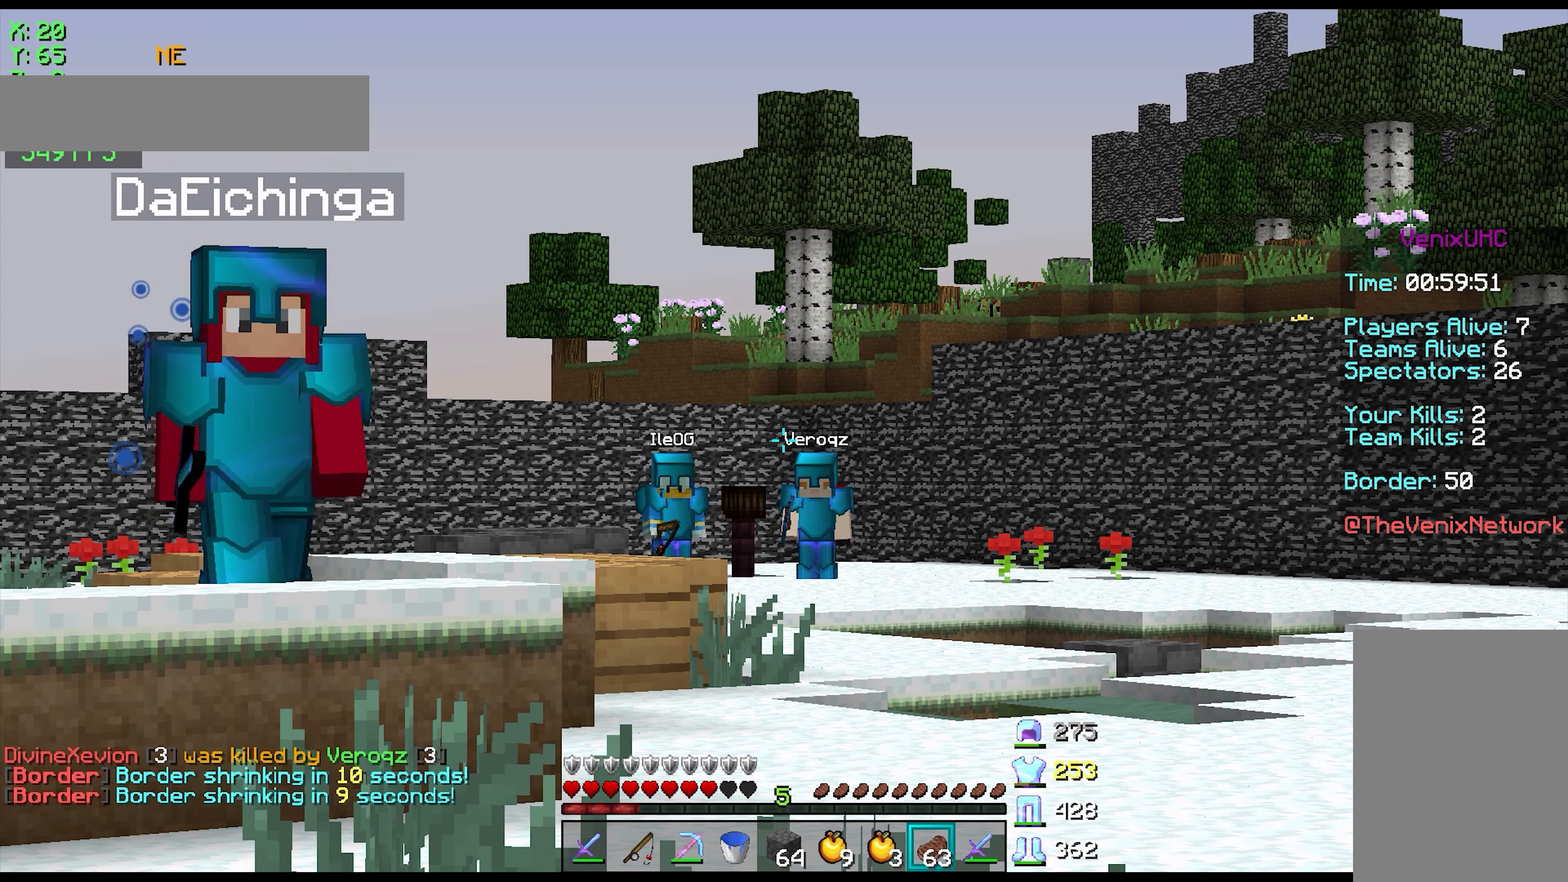
{"keys": [], "mouse": [], "events": []}
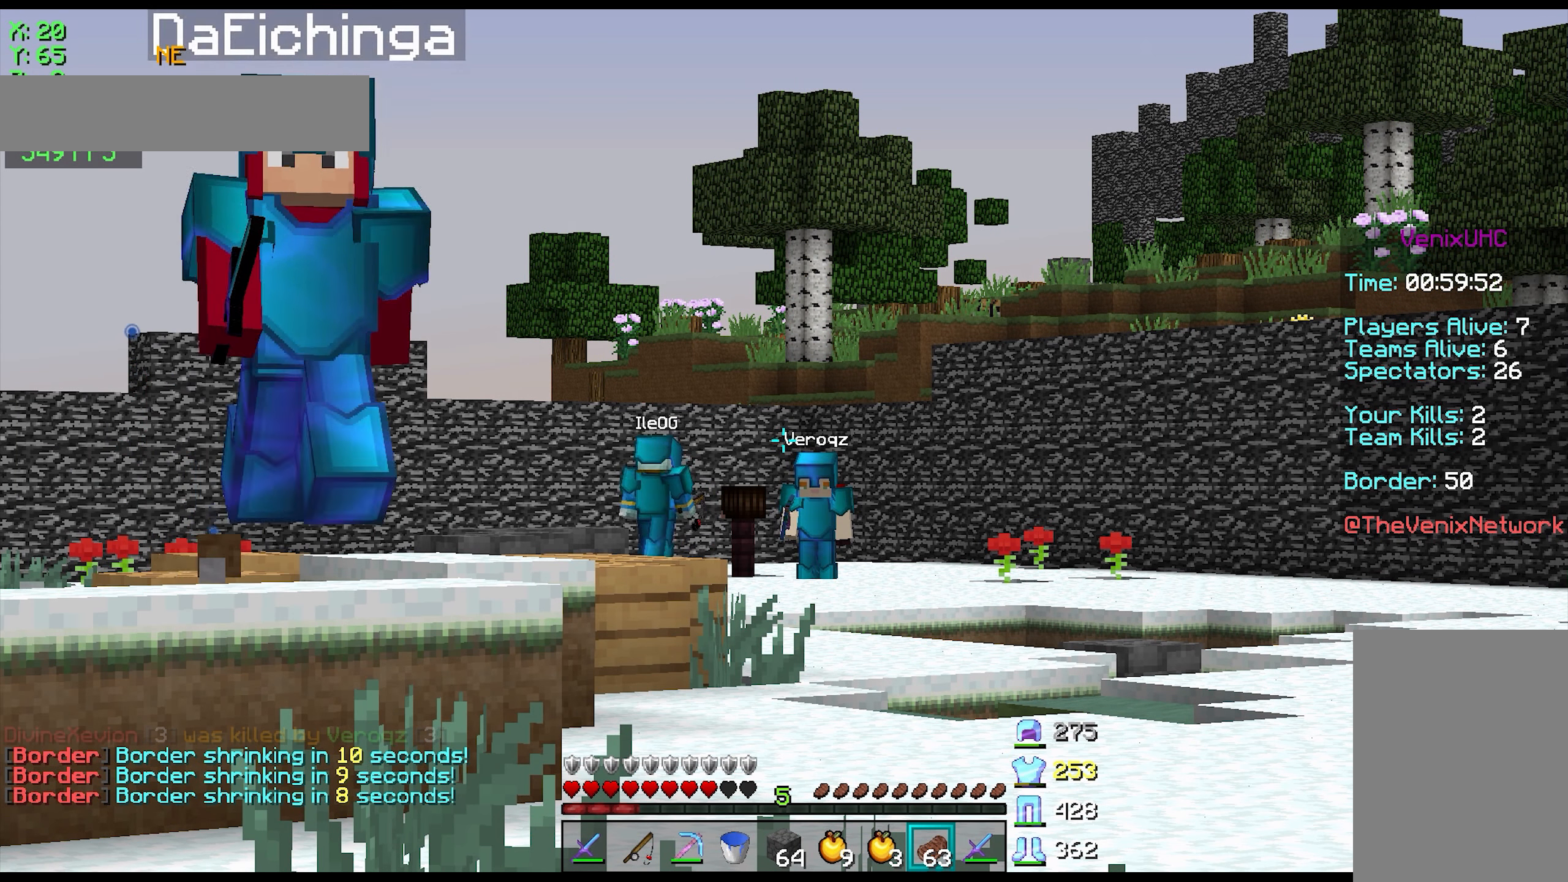
{"keys": [], "mouse": [], "events": []}
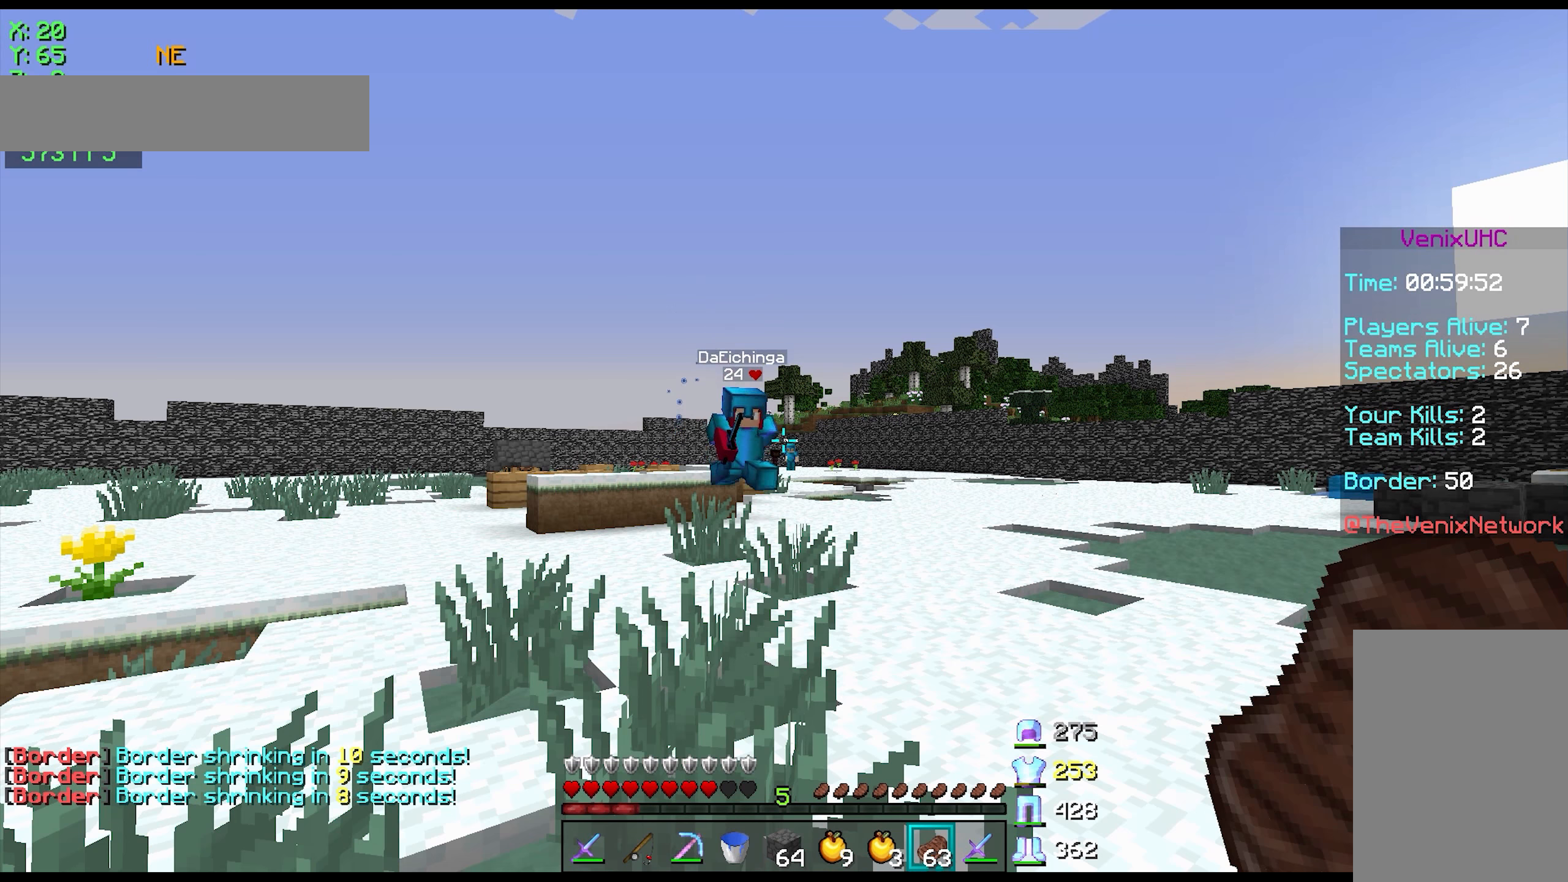
{"keys": ["w"], "mouse": ["right"], "events": [[233, "w", "down"], [500, "mouse_right", "down"]]}
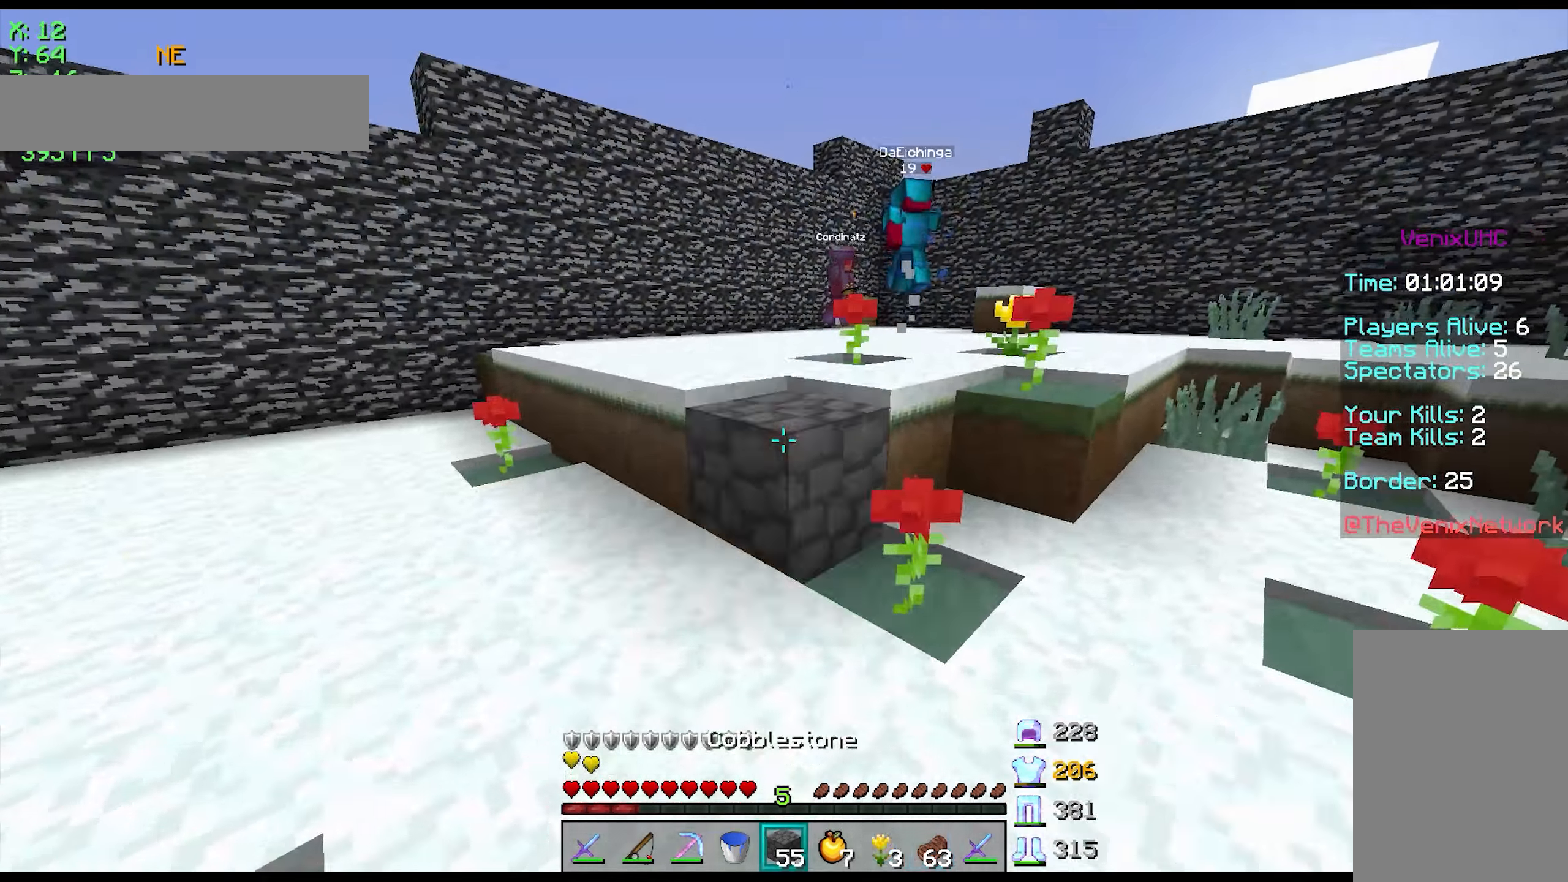
{"keys": ["space", "w"], "mouse": [], "events": [[50, "space", "down"], [100, "mouse_right", "up"]]}
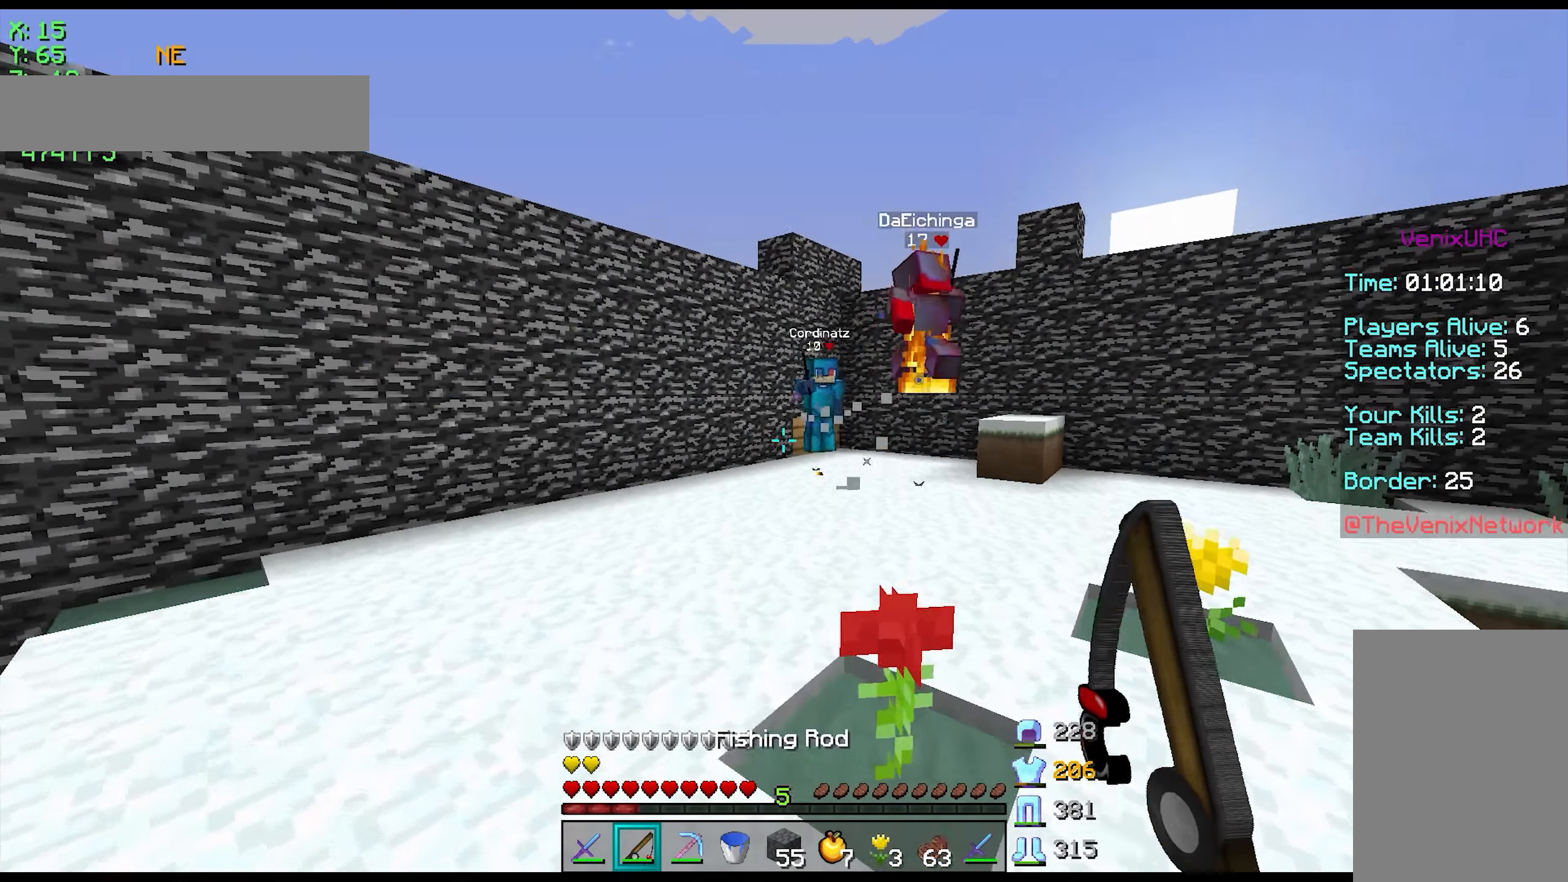
{"keys": ["d", "w"], "mouse": [], "events": [[350, "mouse_right", "down"], [400, "d", "down"], [400, "mouse_right", "up"], [400, "space", "up"]]}
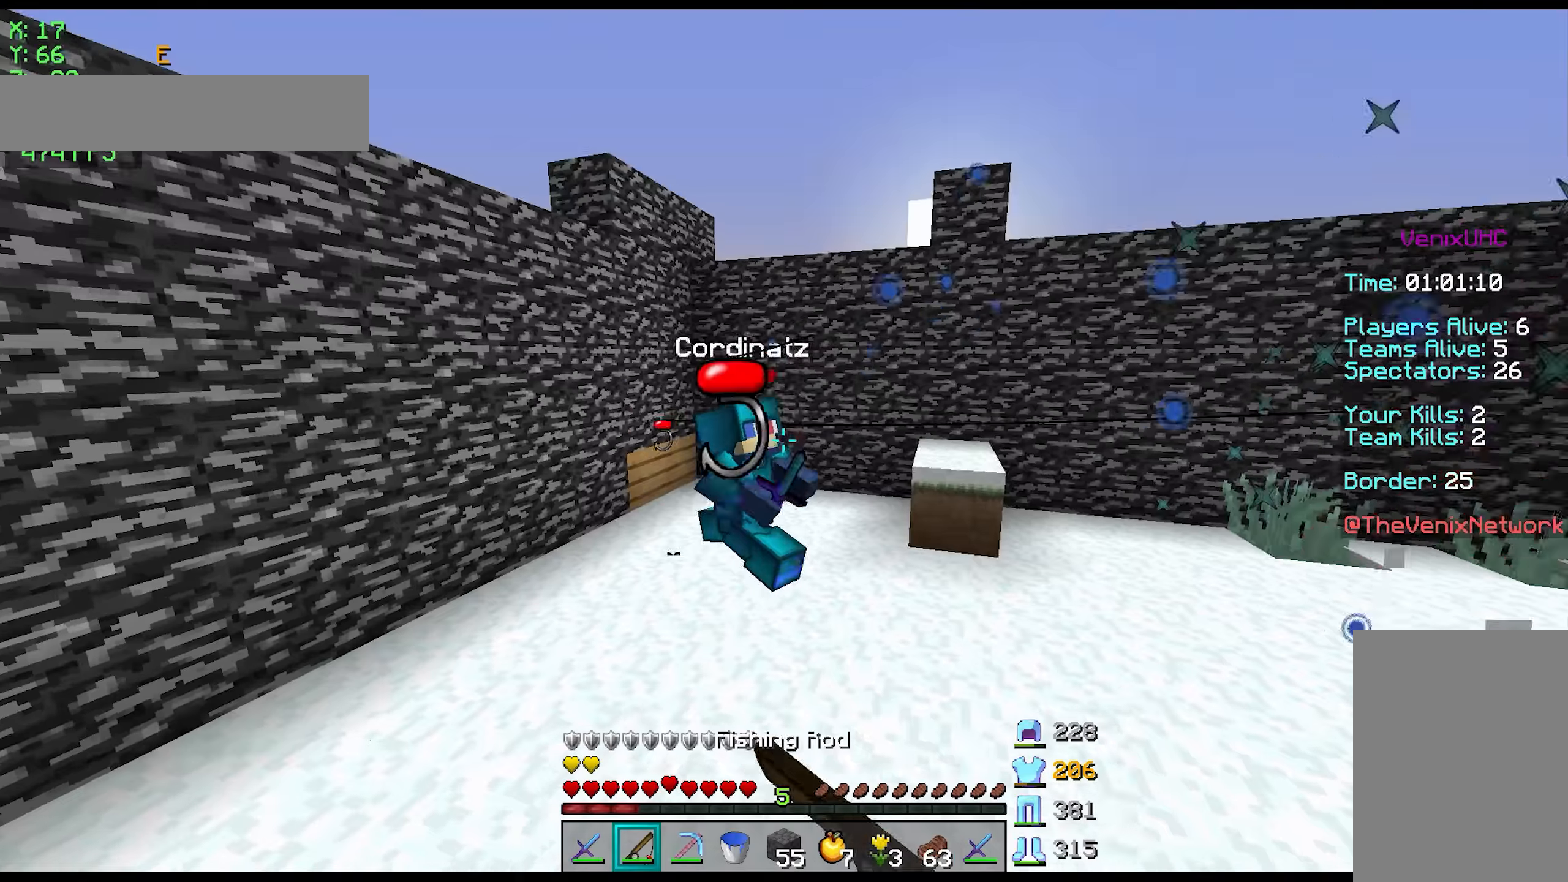
{"keys": ["w"], "mouse": [], "events": [[50, "d", "up"], [200, "mouse_left", "down"], [250, "mouse_left", "up"], [350, "mouse_left", "down"], [400, "mouse_left", "up"], [450, "mouse_left", "down"], [500, "mouse_left", "up"]]}
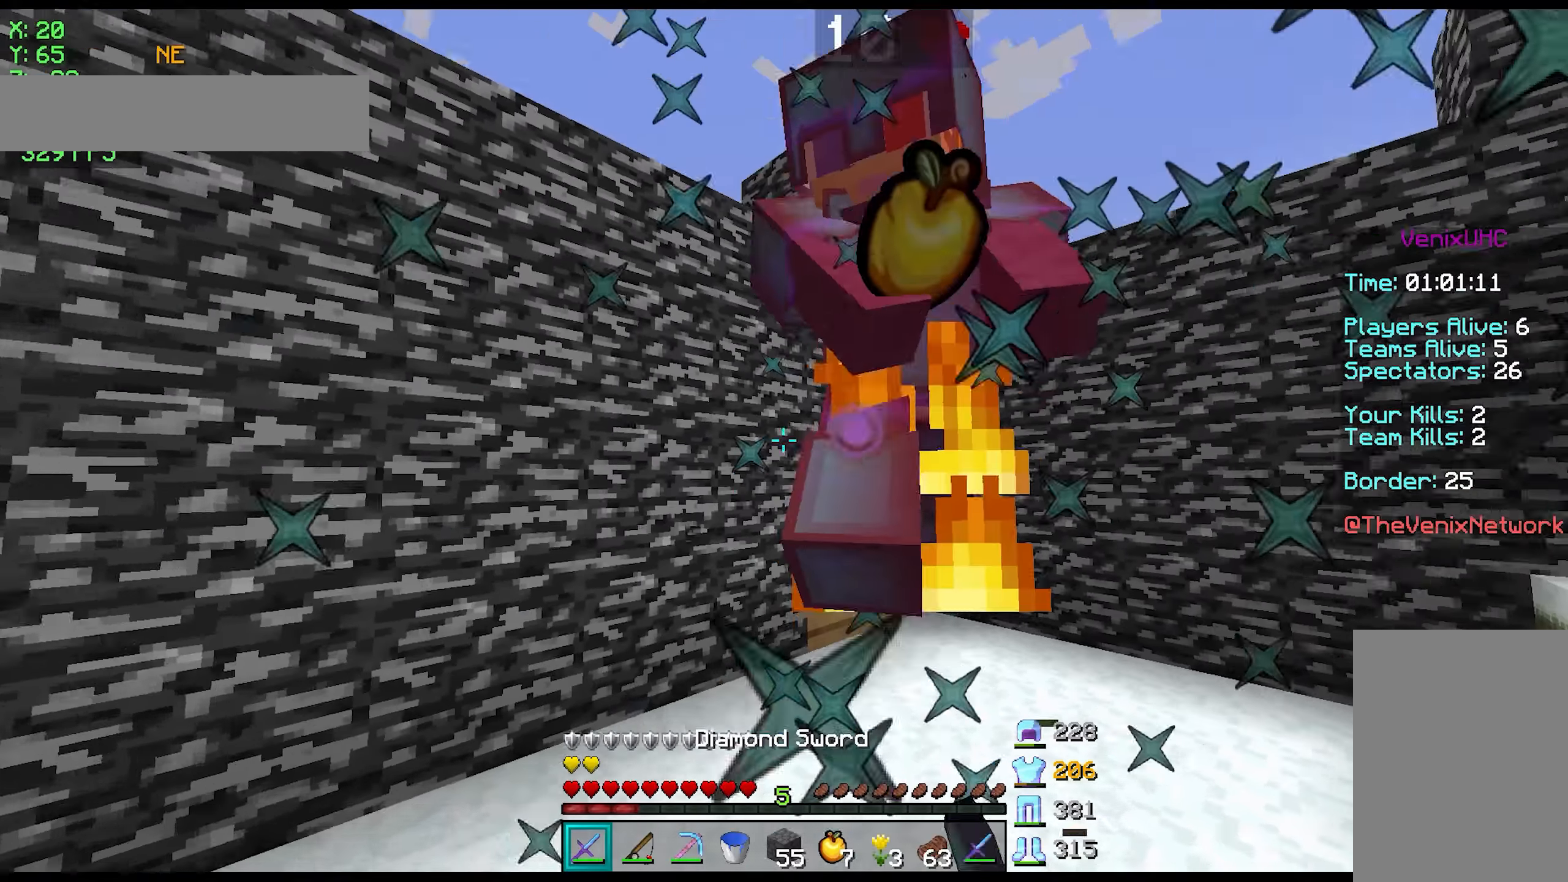
{"keys": ["w"], "mouse": [], "events": [[50, "mouse_left", "down"], [100, "mouse_left", "up"], [150, "mouse_left", "down"], [200, "mouse_left", "up"], [250, "mouse_left", "down"], [300, "mouse_left", "up"], [350, "mouse_left", "down"], [400, "mouse_left", "up"], [450, "mouse_left", "down"], [500, "mouse_left", "up"]]}
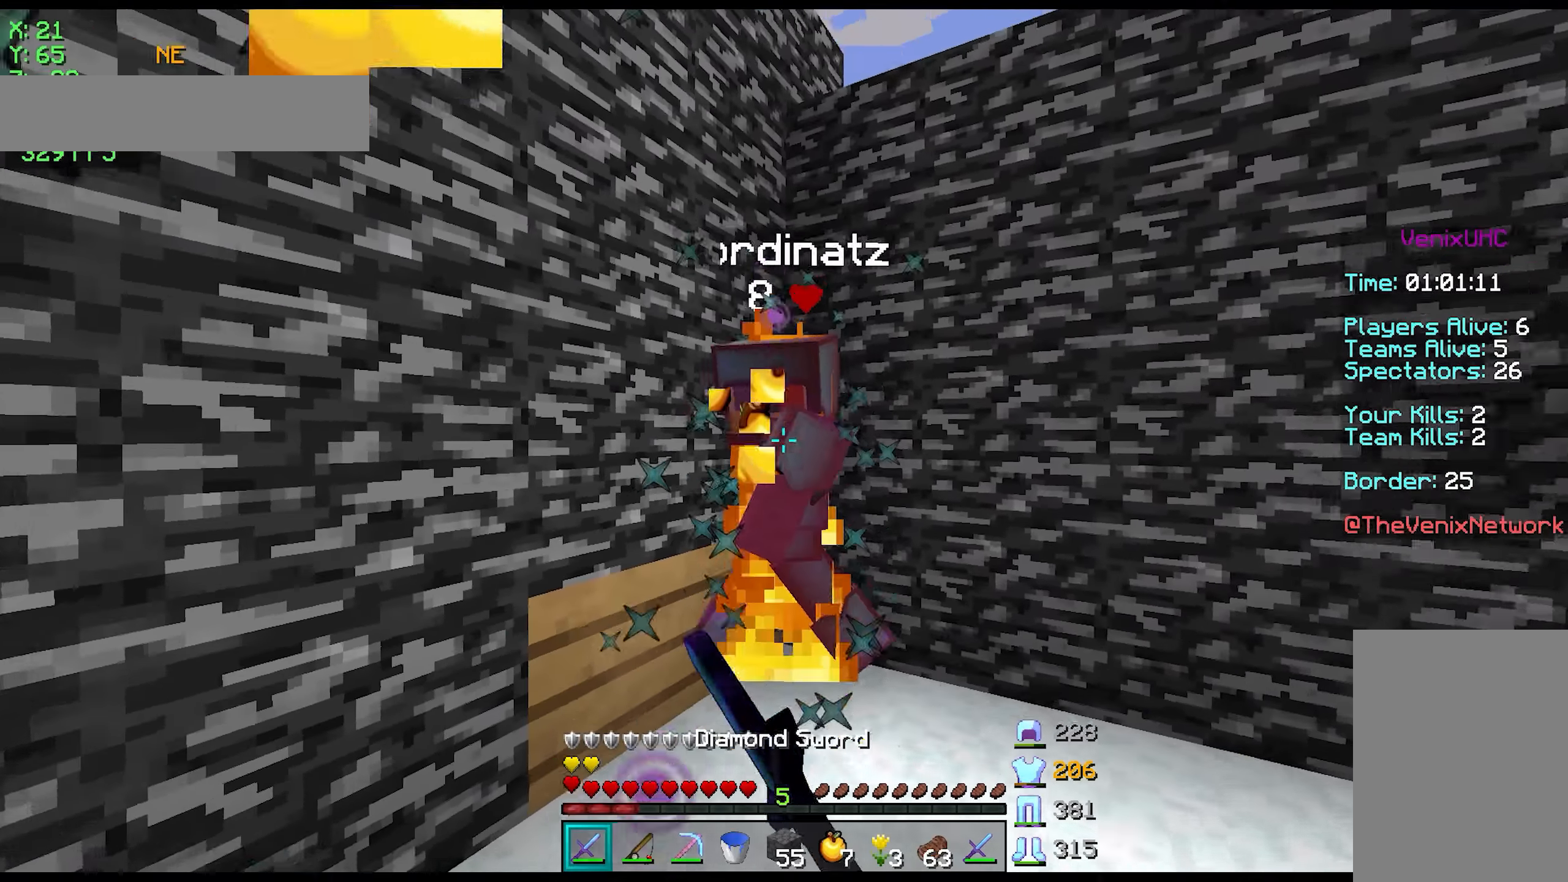
{"keys": ["space", "w"], "mouse": [], "events": [[50, "mouse_left", "down"], [150, "mouse_left", "up"], [200, "mouse_right", "down"], [250, "mouse_right", "up"], [250, "w", "up"], [300, "mouse_right", "down"], [350, "mouse_right", "up"], [400, "mouse_right", "down"], [400, "w", "down"], [500, "mouse_right", "up"], [500, "space", "down"]]}
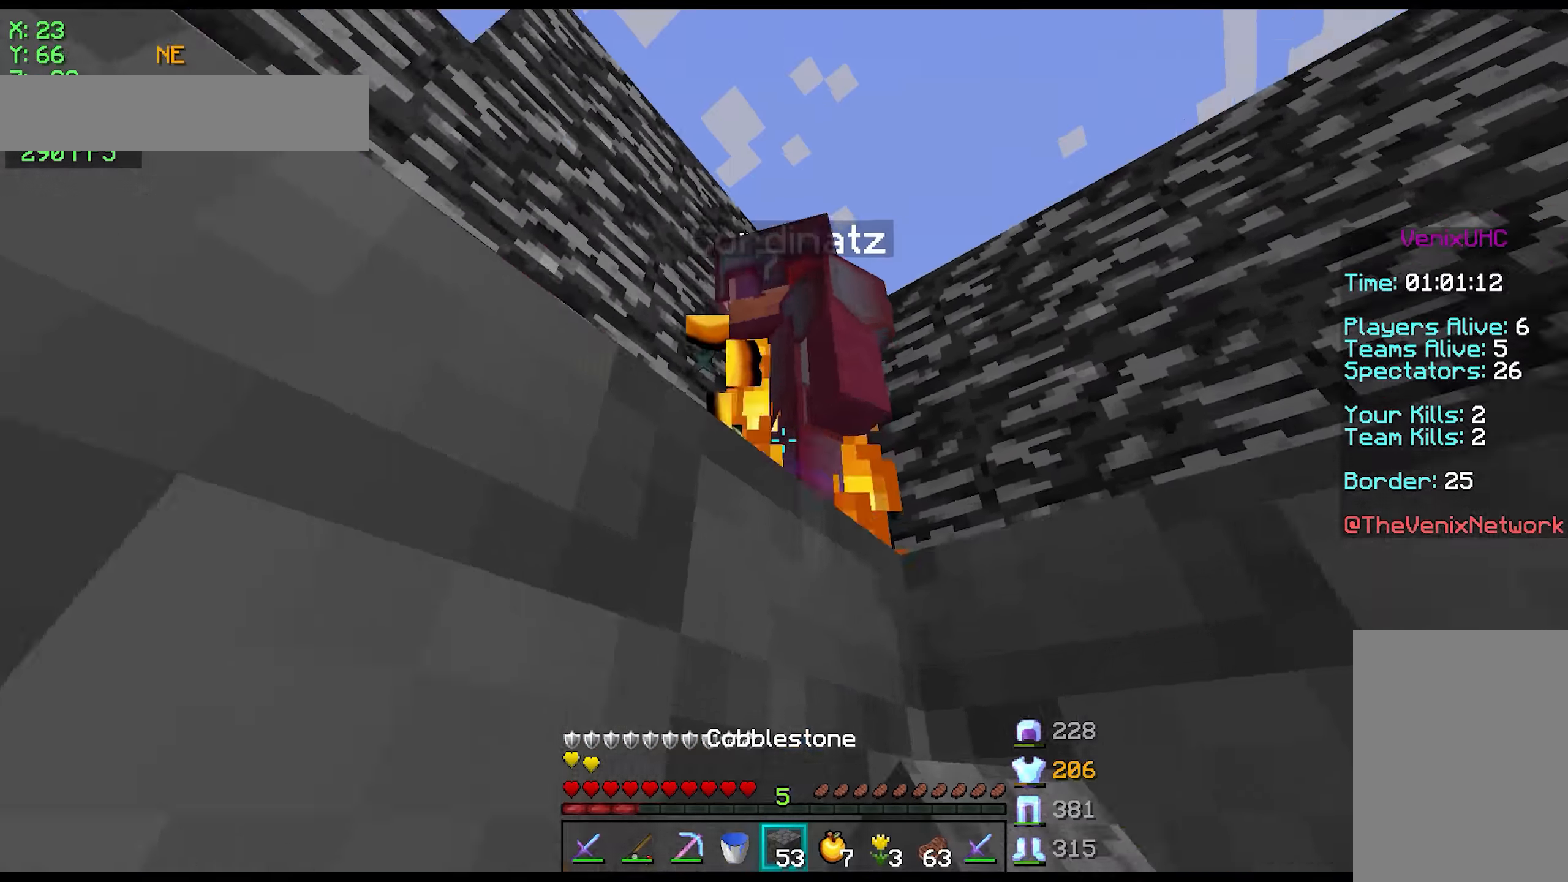
{"keys": ["space", "w"], "mouse": ["left"], "events": [[50, "mouse_right", "down"], [100, "mouse_right", "up"], [150, "mouse_right", "down"], [200, "mouse_right", "up"], [250, "mouse_left", "down"], [250, "mouse_right", "down"], [300, "mouse_left", "up"], [300, "mouse_right", "up"], [400, "mouse_left", "down"], [450, "mouse_left", "up"], [500, "mouse_left", "down"]]}
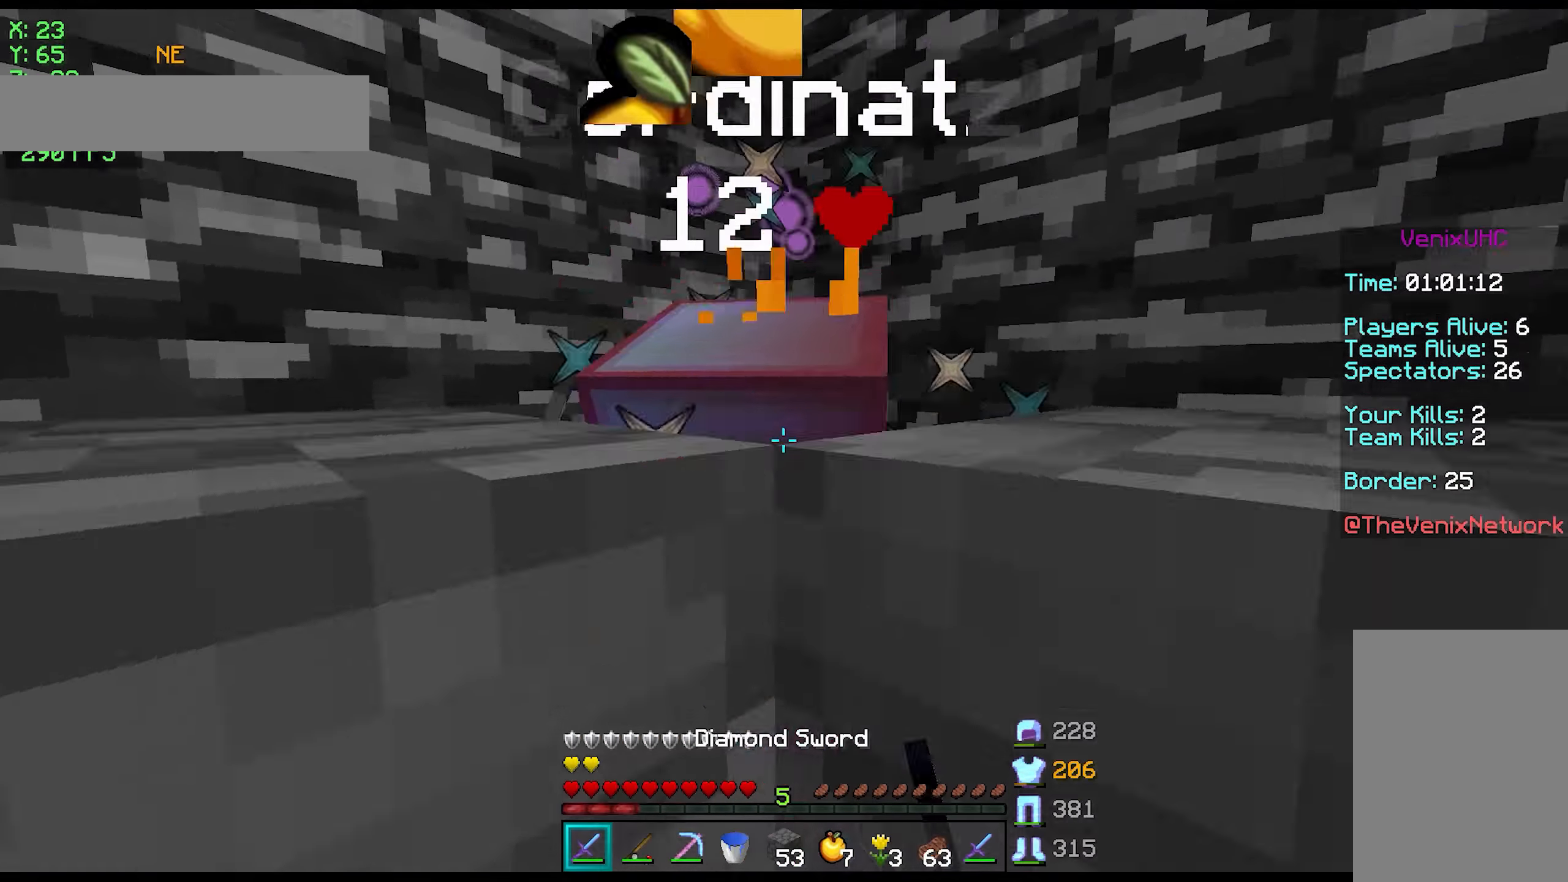
{"keys": ["space", "w"], "mouse": ["left"], "events": [[50, "mouse_left", "up"], [100, "mouse_left", "down"], [150, "mouse_left", "up"], [250, "mouse_right", "down"], [350, "mouse_left", "down"], [450, "mouse_right", "up"]]}
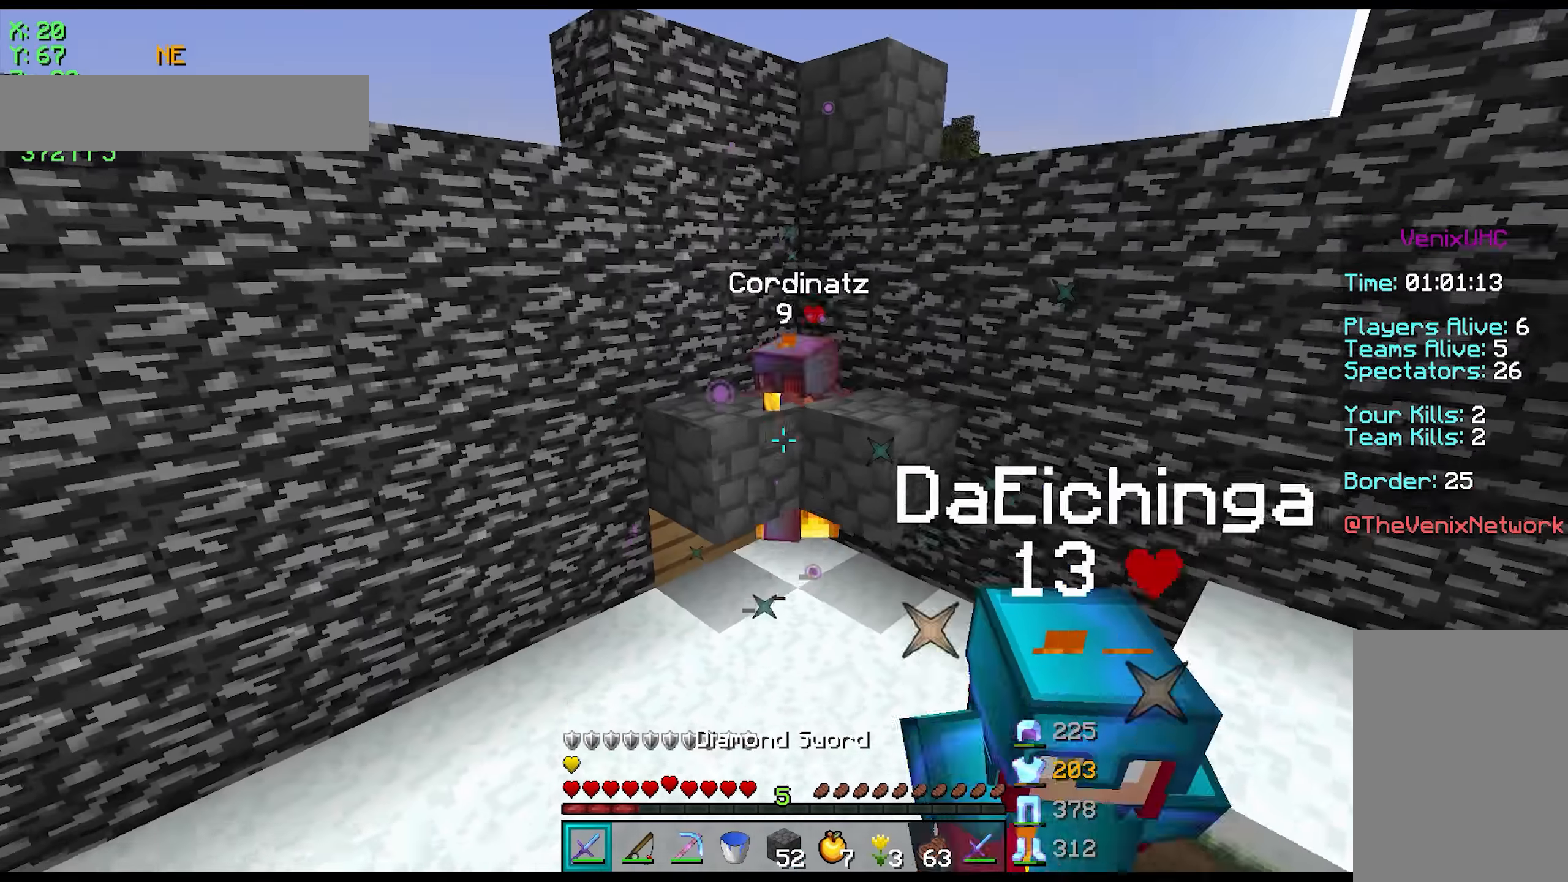
{"keys": ["a", "w"], "mouse": [], "events": [[100, "mouse_left", "up"], [200, "space", "up"], [350, "mouse_right", "down"], [450, "mouse_right", "up"], [500, "a", "down"]]}
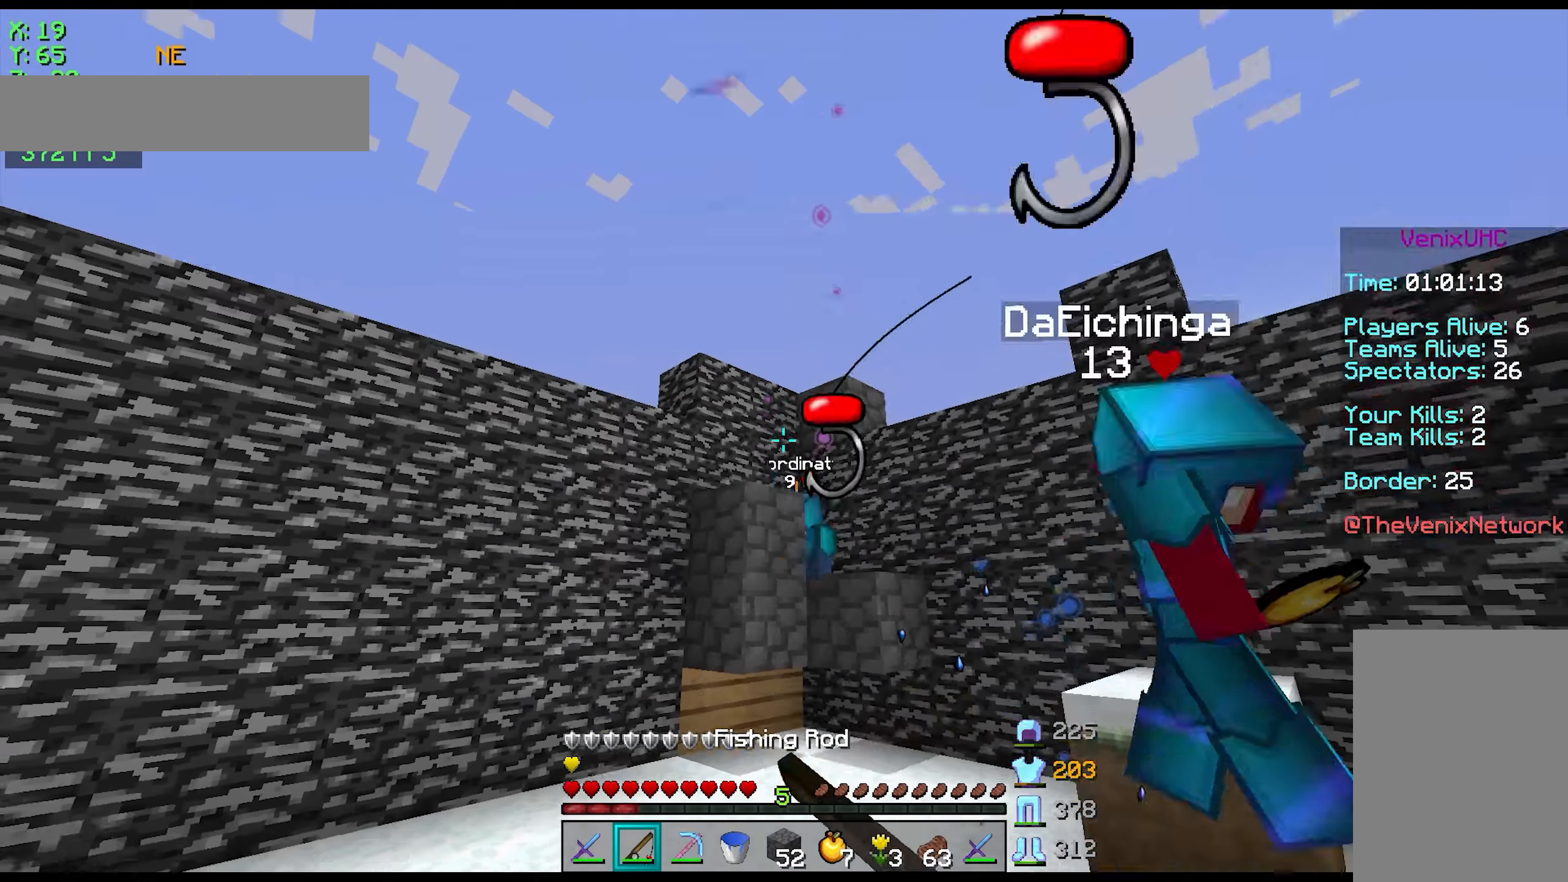
{"keys": ["space", "w"], "mouse": [], "events": [[150, "mouse_right", "down"], [200, "a", "up"], [250, "mouse_right", "up"], [300, "mouse_right", "down"], [350, "mouse_right", "up"], [400, "space", "down"]]}